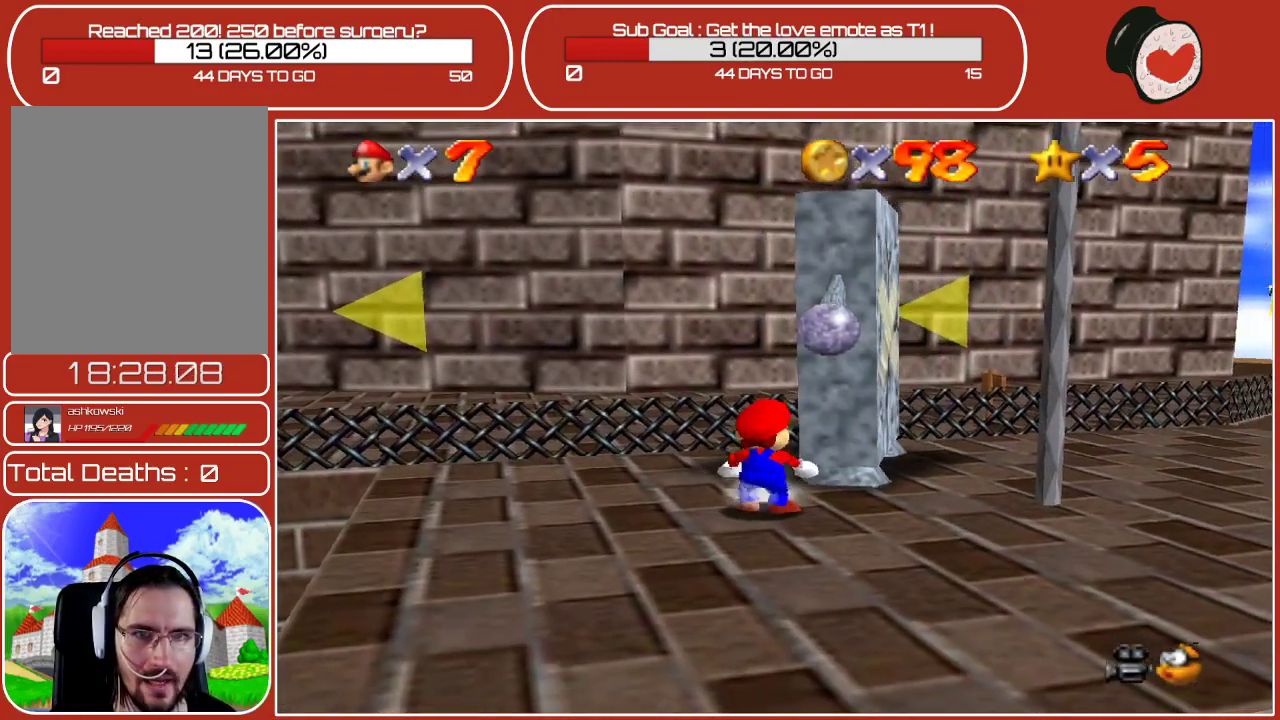
Gameplay with a controller (Nintendo layout); each line is a JSON object with the inputs held at the frame after it. "events" lists button and stick changes between this image and that frame as [ms after this image, input, new state], when the widget could be followed in between. Not read: L3 R3.
{"buttons": [], "left_stick": "up", "events": [[67, "left_stick", "up"], [283, "left_stick", "center"], [367, "left_stick", "up"]]}
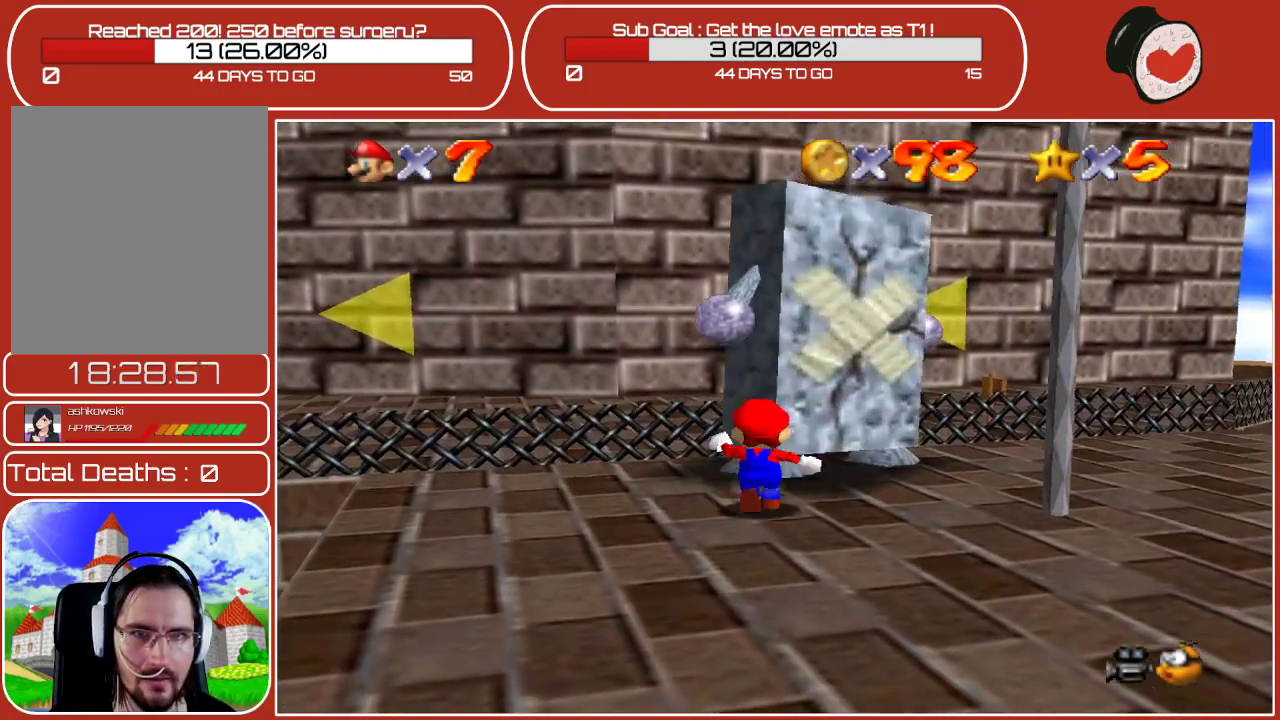
{"buttons": [], "left_stick": "center", "events": [[67, "left_stick", "center"], [200, "B", "down"], [350, "B", "up"]]}
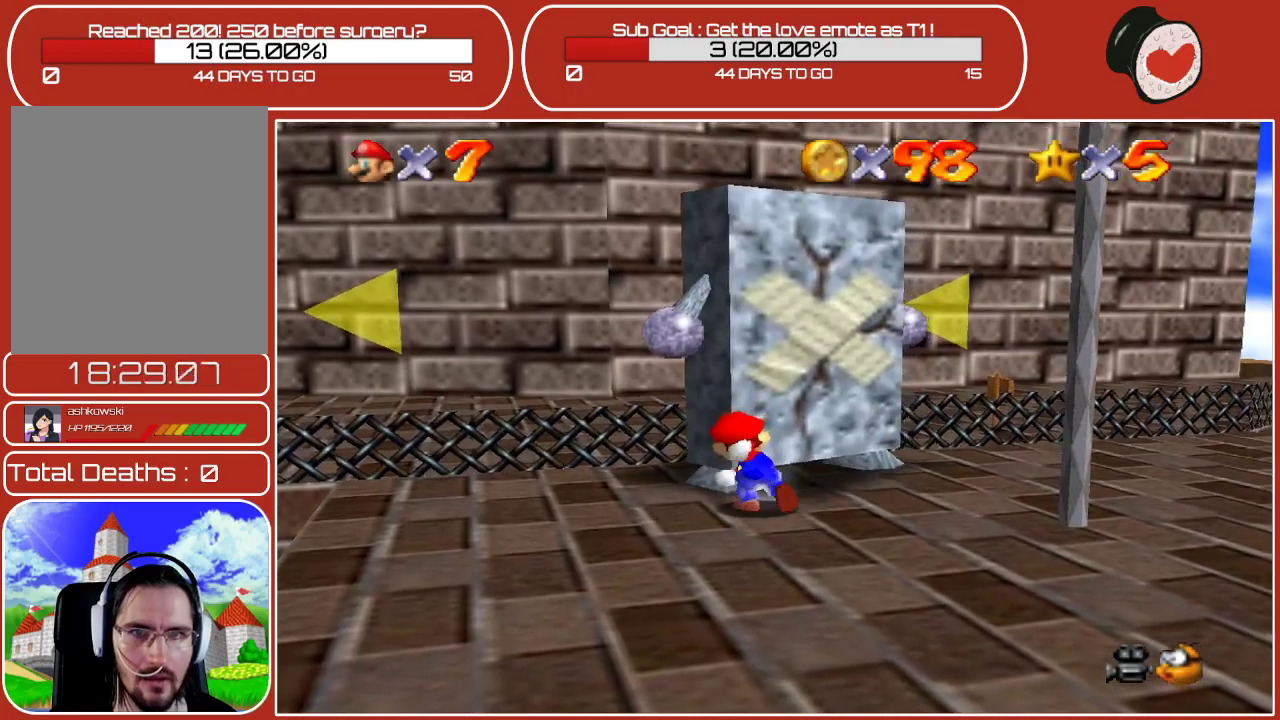
{"buttons": [], "left_stick": "center", "events": []}
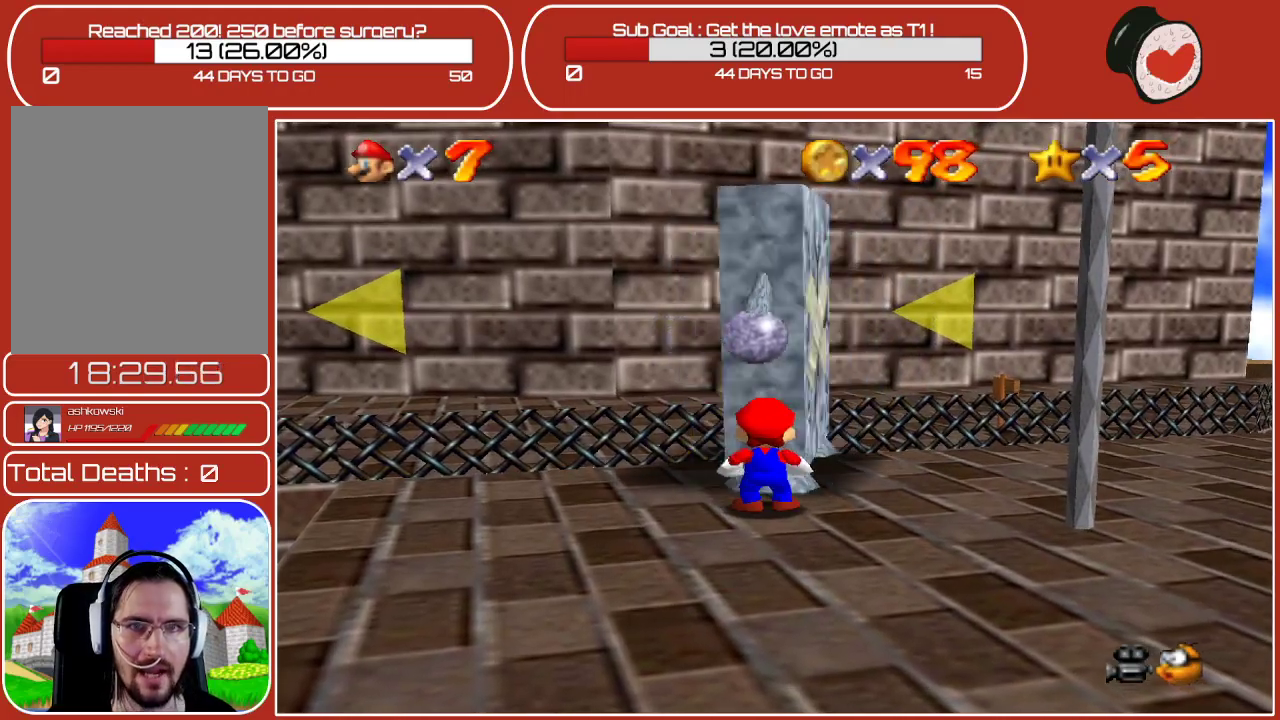
{"buttons": [], "left_stick": "center", "events": [[17, "left_stick", "up"], [217, "left_stick", "center"]]}
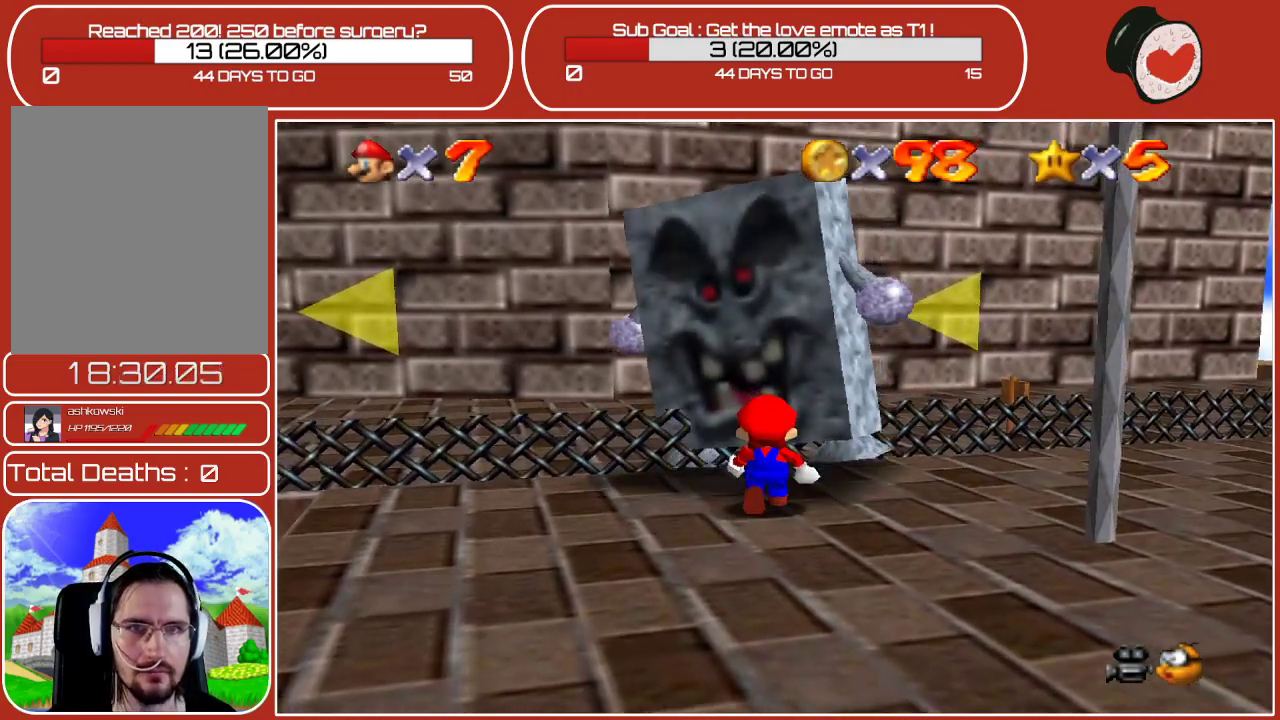
{"buttons": [], "left_stick": "center", "events": [[133, "left_stick", "up"], [267, "left_stick", "center"]]}
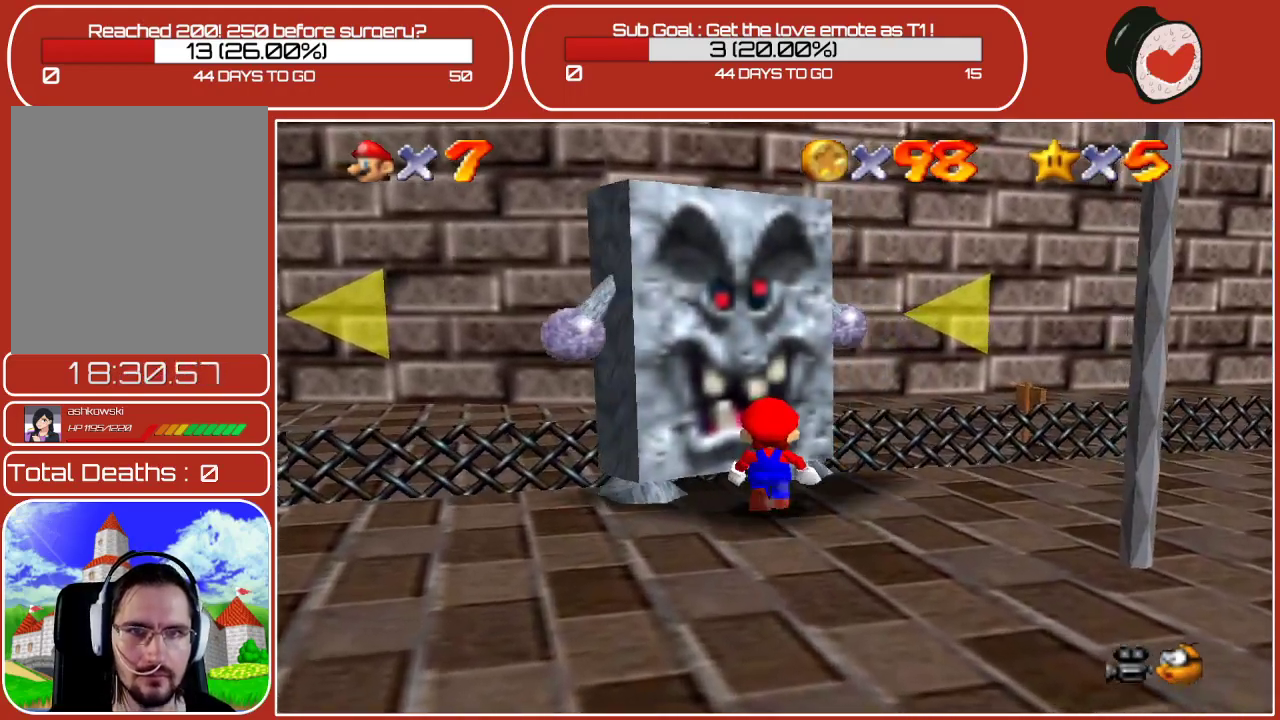
{"buttons": [], "left_stick": "center", "events": []}
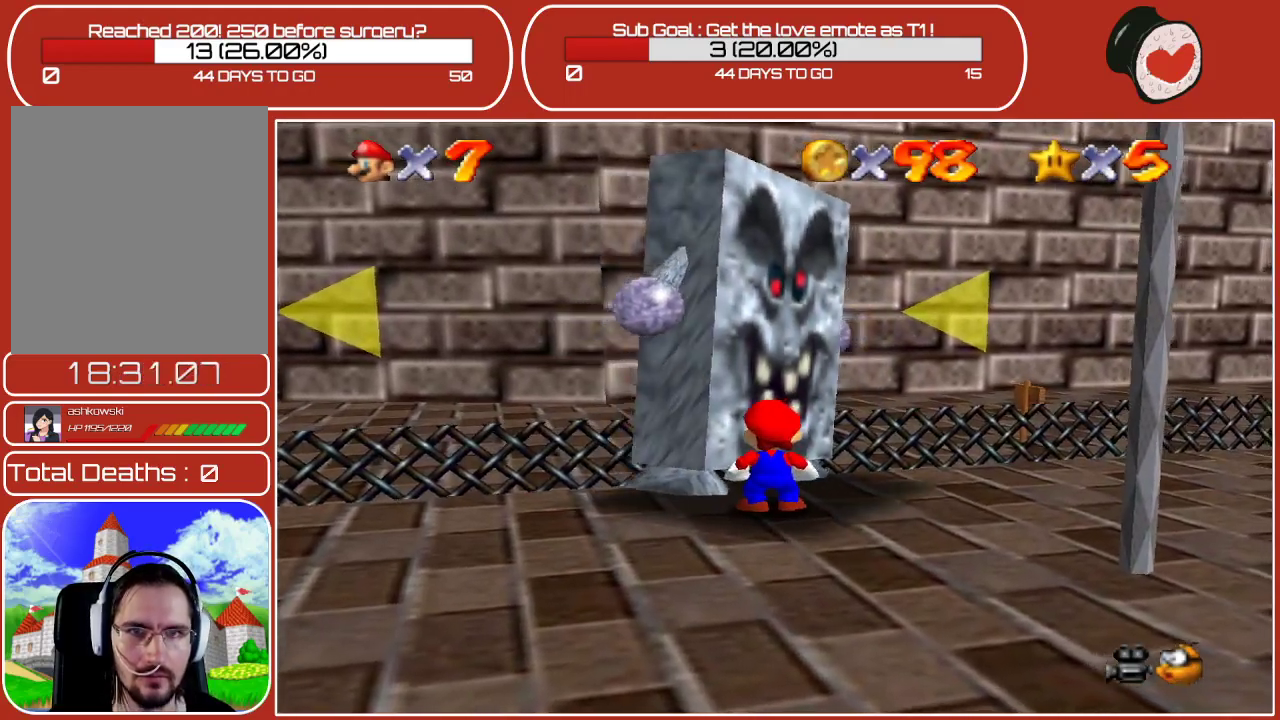
{"buttons": [], "left_stick": "center", "events": [[333, "left_stick", "left"], [367, "A", "down"], [433, "left_stick", "center"], [483, "A", "up"]]}
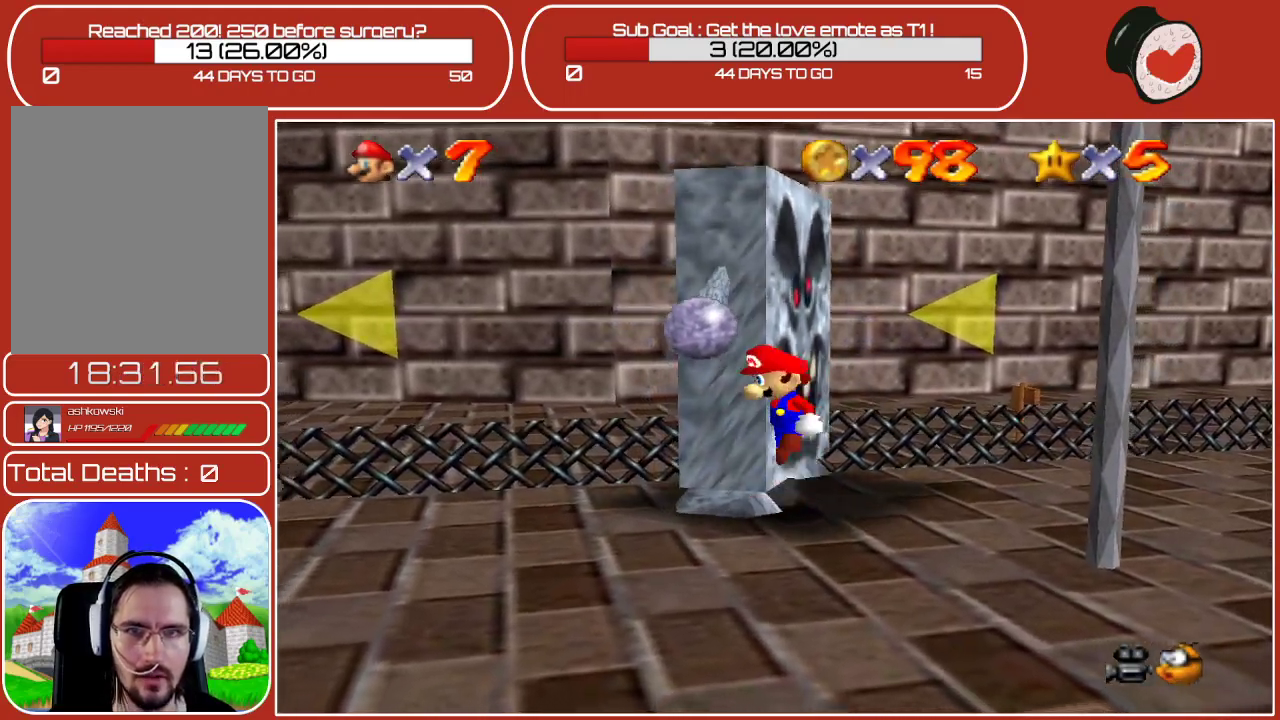
{"buttons": [], "left_stick": "down", "events": [[150, "left_stick", "right"], [367, "left_stick", "down"]]}
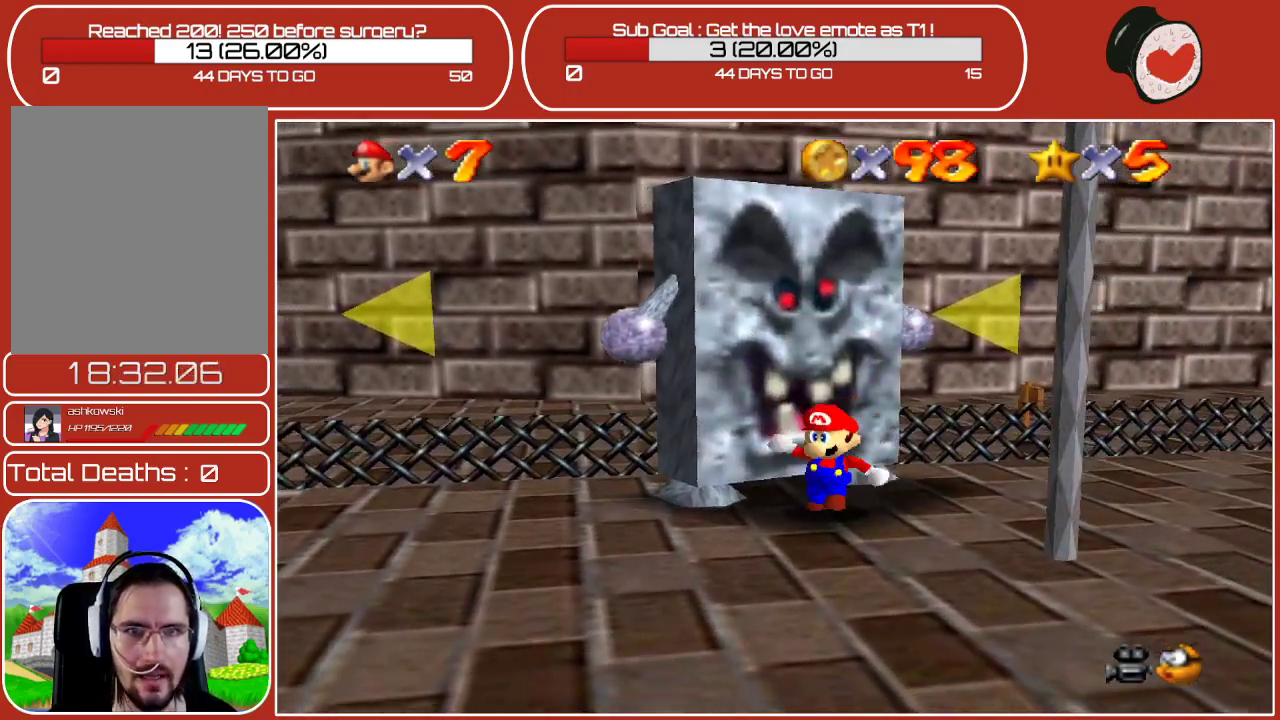
{"buttons": [], "left_stick": "down", "events": []}
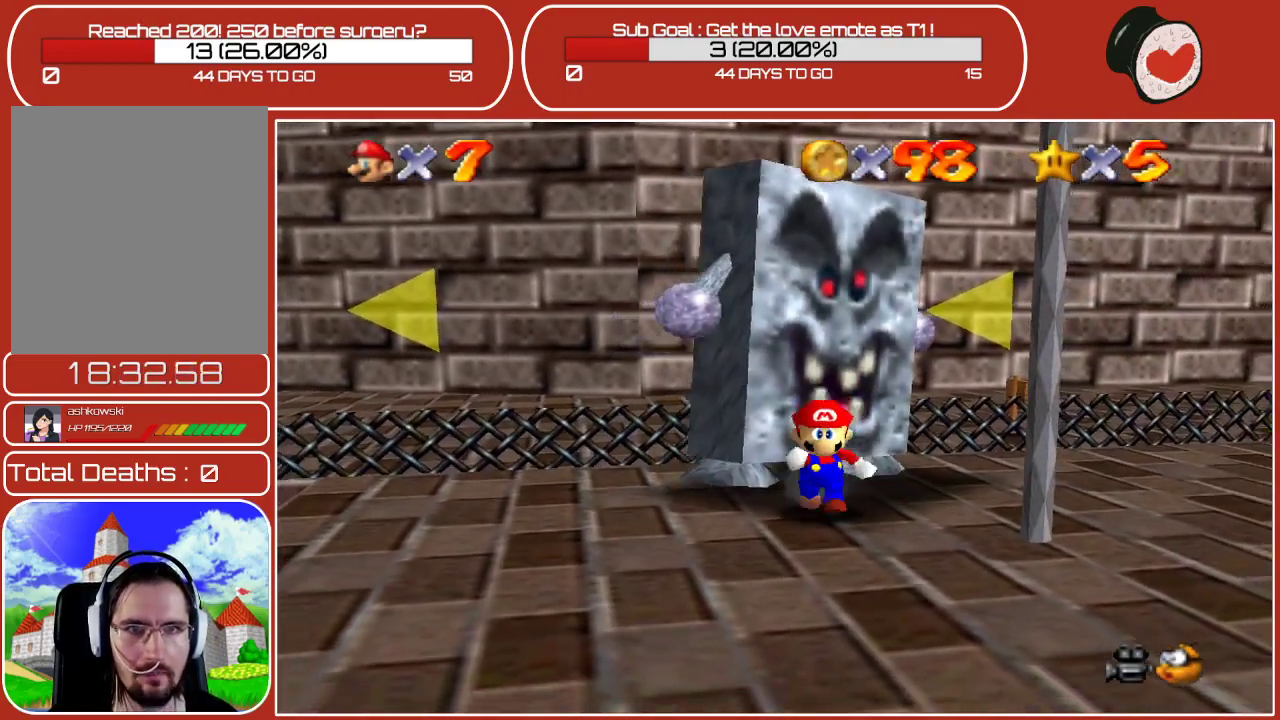
{"buttons": [], "left_stick": "center", "events": [[133, "left_stick", "right"], [217, "left_stick", "up-right"], [383, "left_stick", "center"]]}
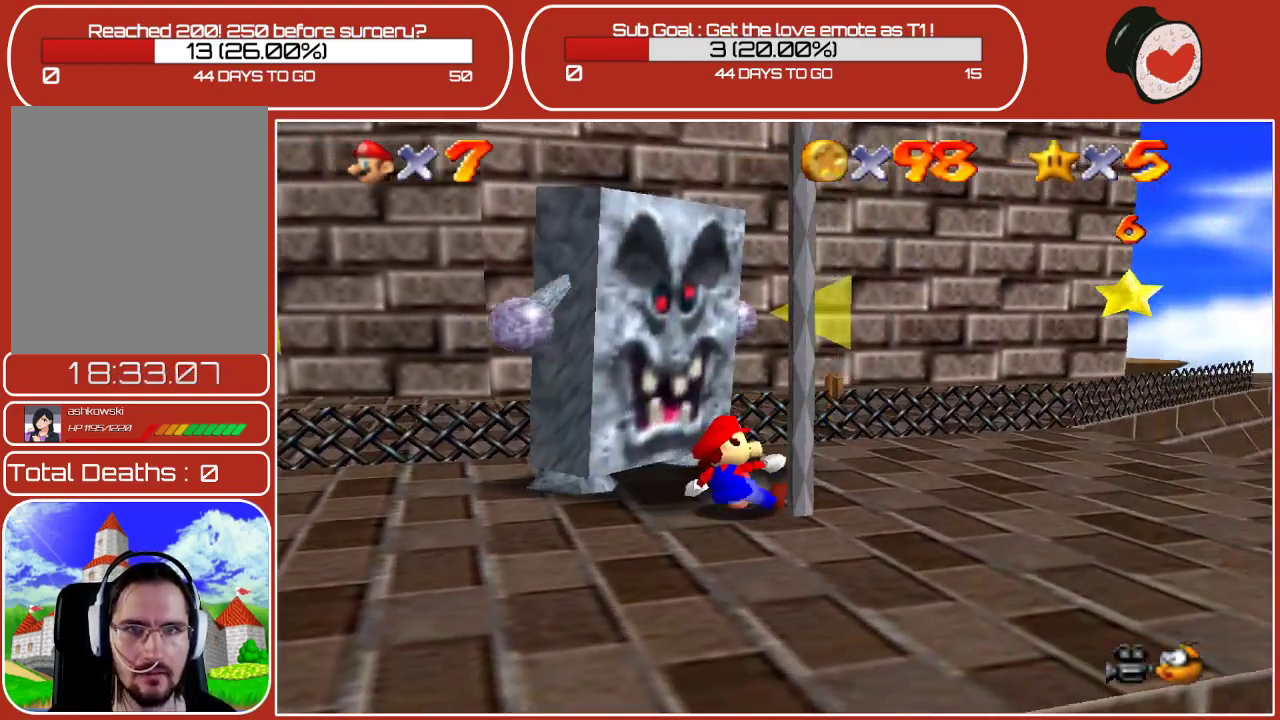
{"buttons": [], "left_stick": "left", "events": [[333, "A", "down"], [383, "left_stick", "left"], [483, "A", "up"]]}
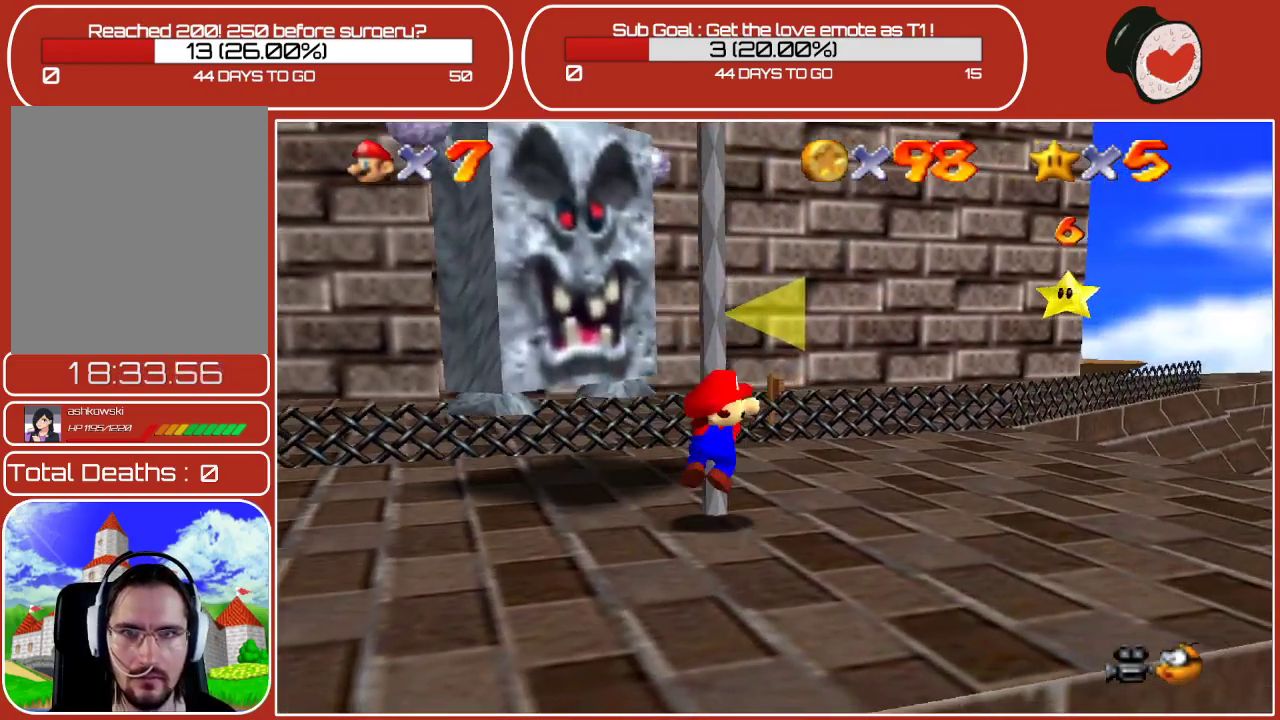
{"buttons": [], "left_stick": "up-left", "events": [[67, "left_stick", "center"], [100, "Z", "down"], [250, "left_stick", "left"], [300, "Z", "up"], [350, "A", "down"], [467, "A", "up"], [467, "left_stick", "up-left"]]}
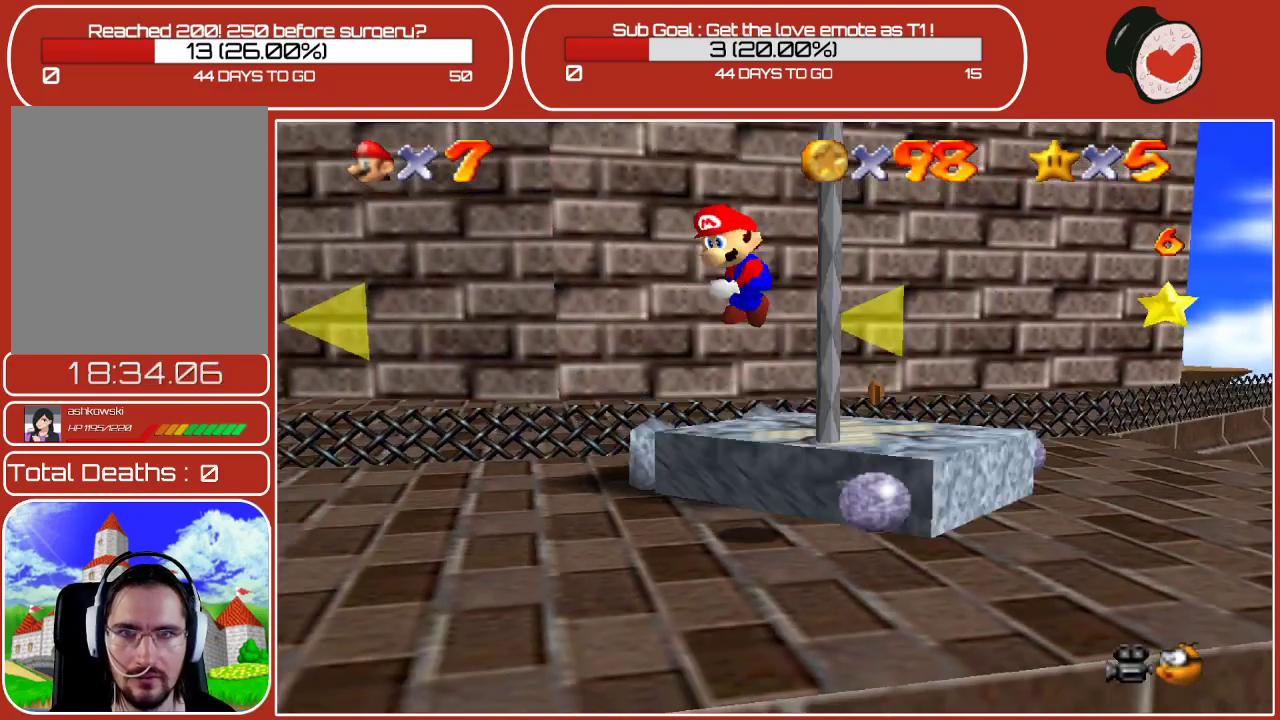
{"buttons": [], "left_stick": "up", "events": [[233, "left_stick", "up-right"], [400, "left_stick", "up"]]}
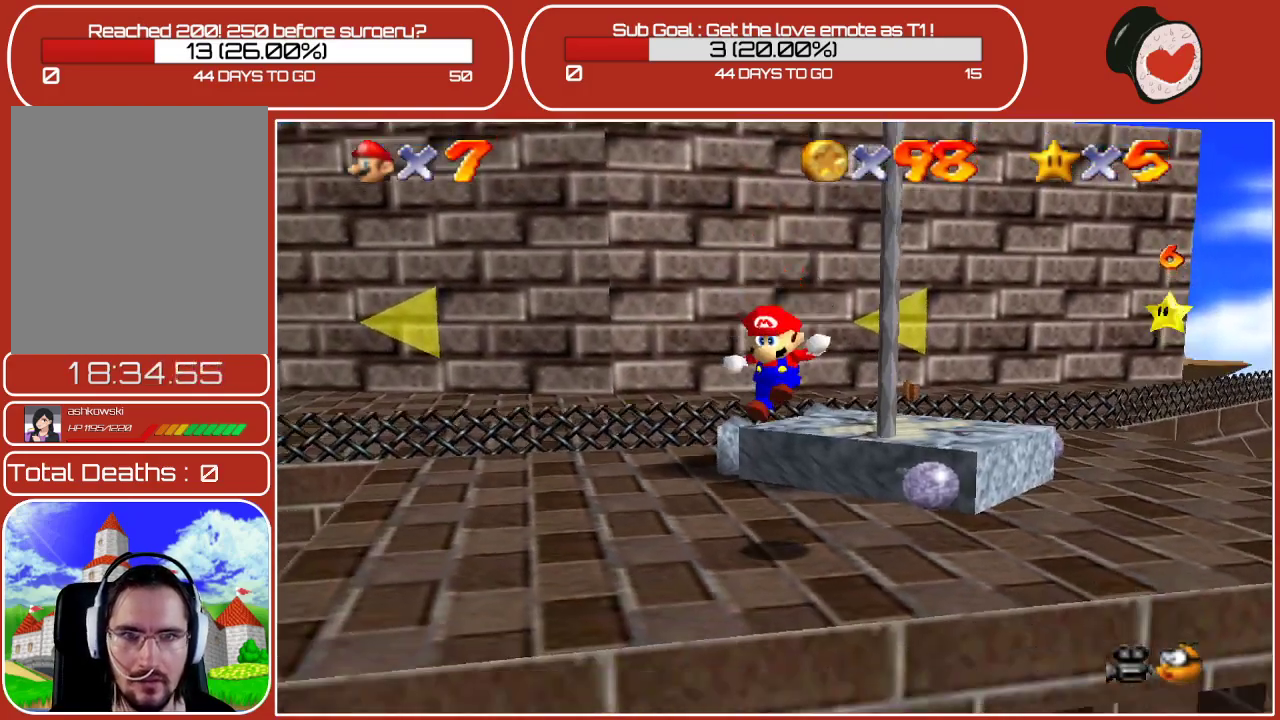
{"buttons": [], "left_stick": "up", "events": []}
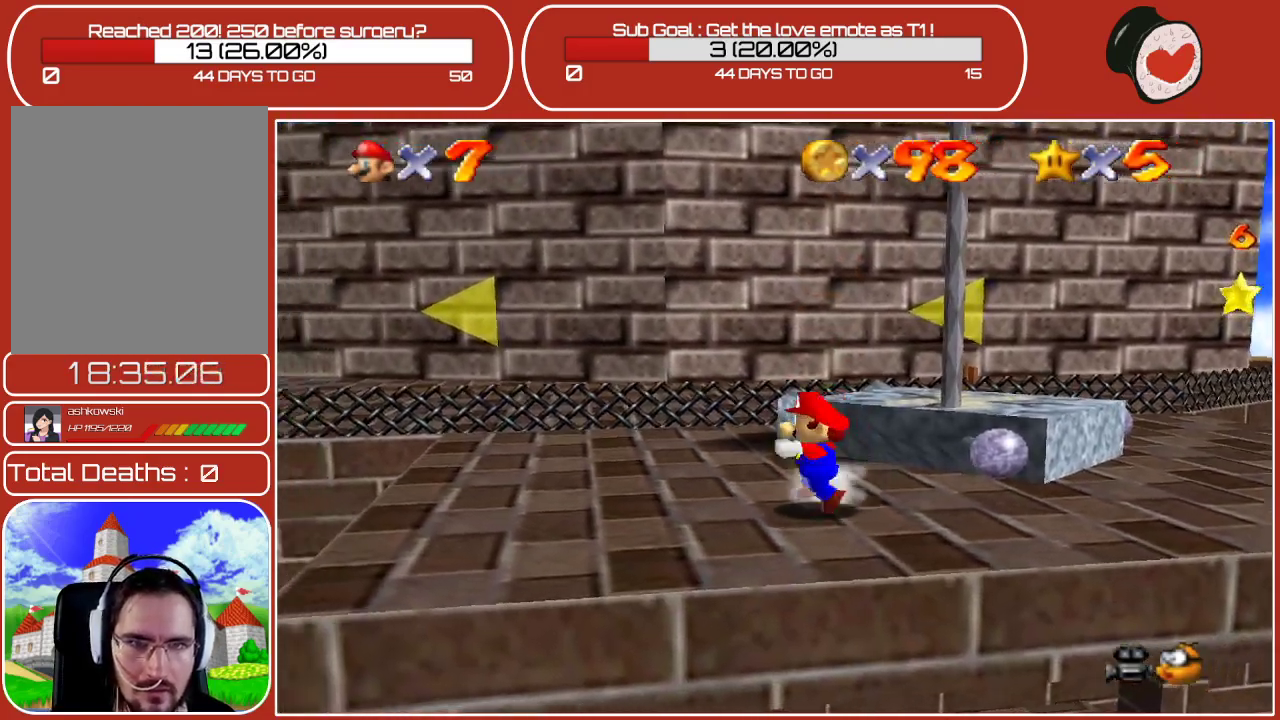
{"buttons": ["A"], "left_stick": "up-right", "events": [[33, "left_stick", "up-right"], [467, "A", "down"]]}
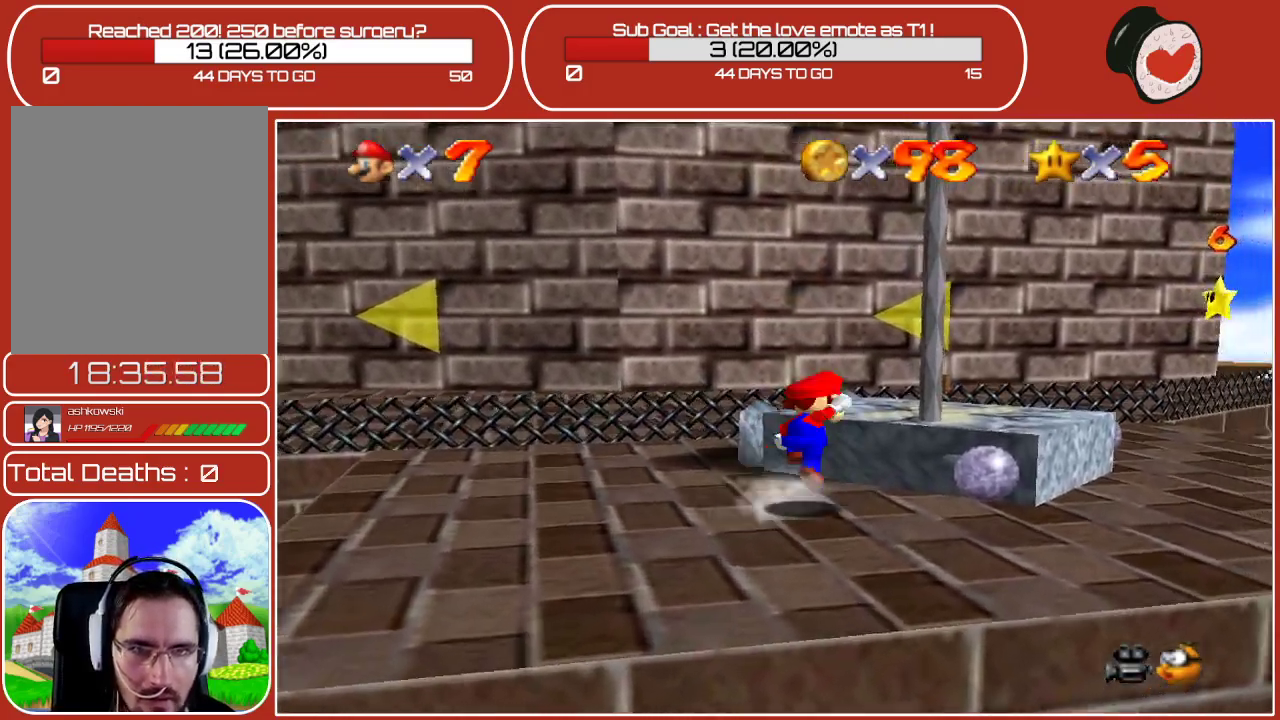
{"buttons": ["Z"], "left_stick": "center", "events": [[133, "A", "up"], [317, "left_stick", "up"], [400, "Z", "down"], [500, "left_stick", "center"]]}
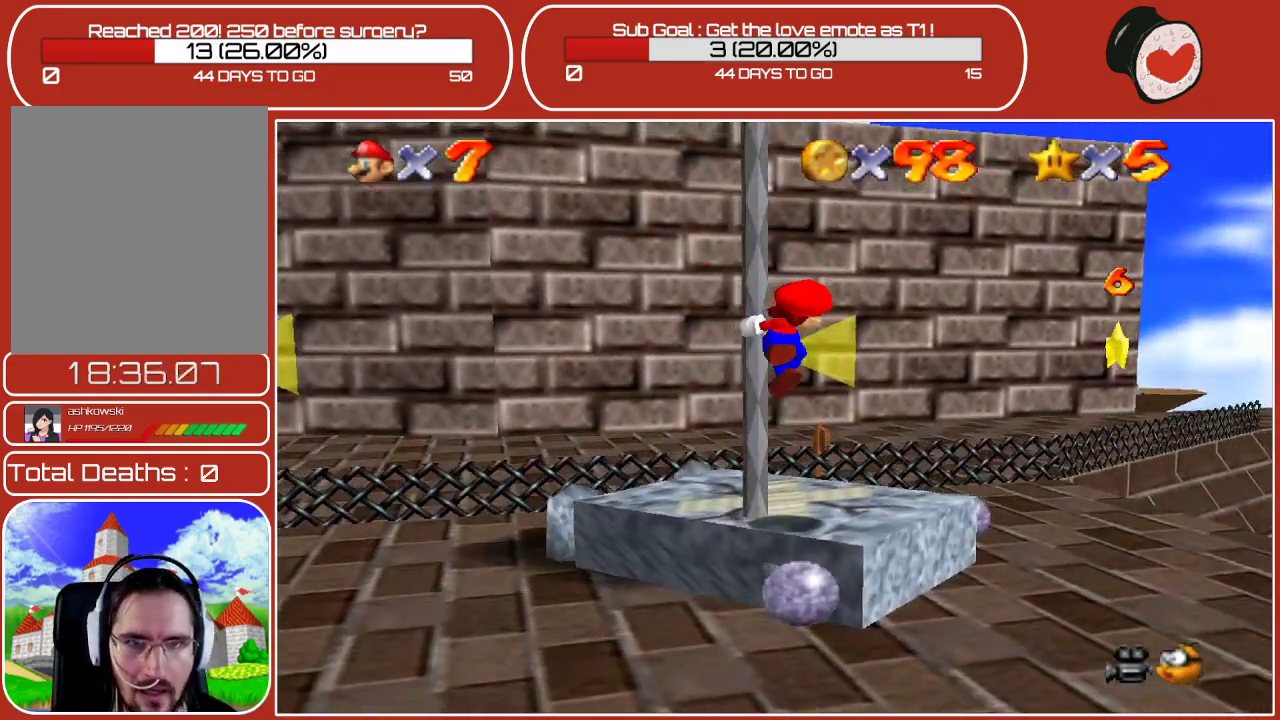
{"buttons": ["A"], "left_stick": "up-right", "events": [[67, "left_stick", "left"], [183, "Z", "up"], [200, "A", "down"], [250, "left_stick", "up-right"], [317, "A", "up"], [433, "A", "down"]]}
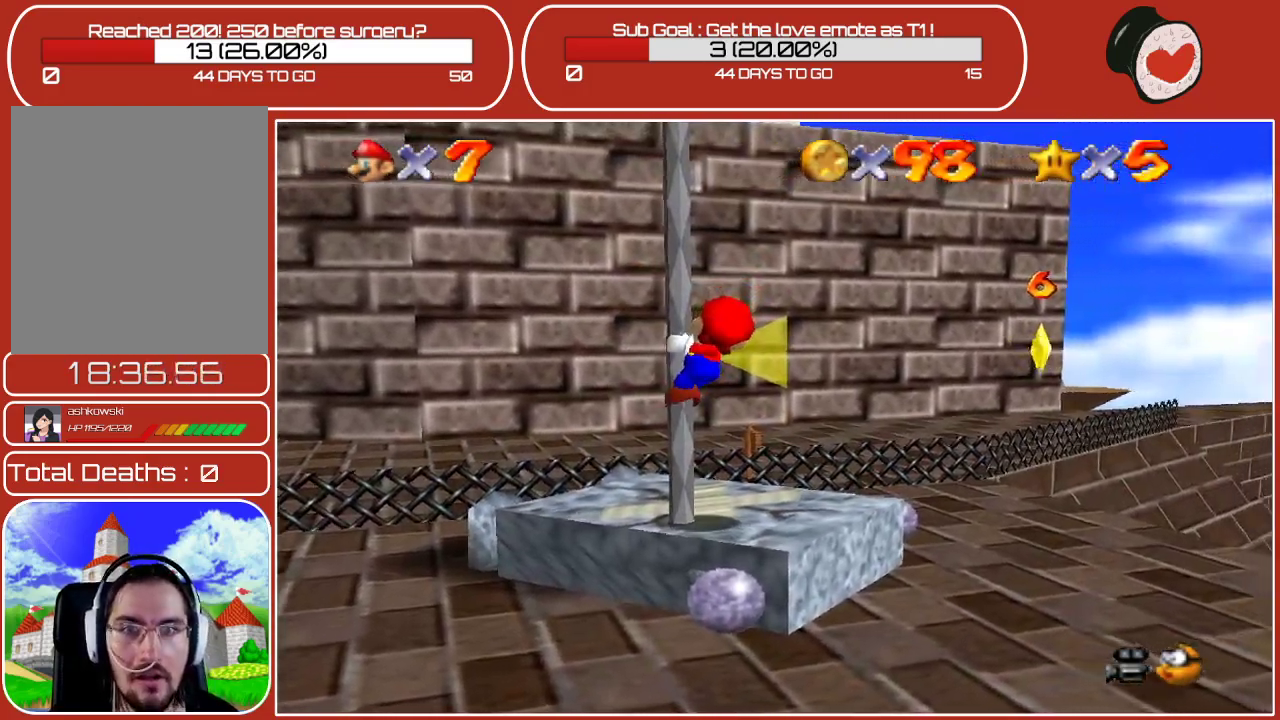
{"buttons": ["A"], "left_stick": "up-right", "events": [[17, "A", "up"], [150, "Z", "down"], [300, "Z", "up"], [350, "A", "down"], [350, "Z", "down"], [467, "Z", "up"]]}
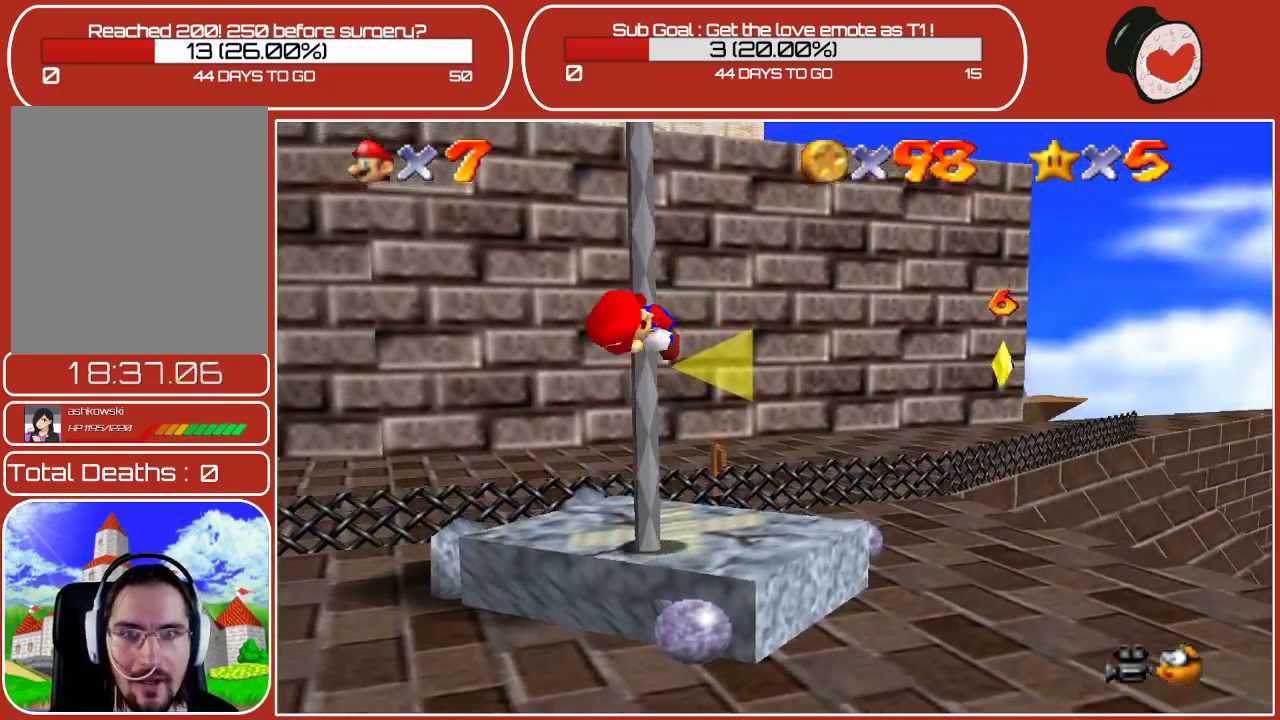
{"buttons": [], "left_stick": "center", "events": [[33, "A", "up"], [83, "A", "down"], [100, "left_stick", "center"], [150, "A", "up"], [183, "Z", "down"], [383, "Z", "up"]]}
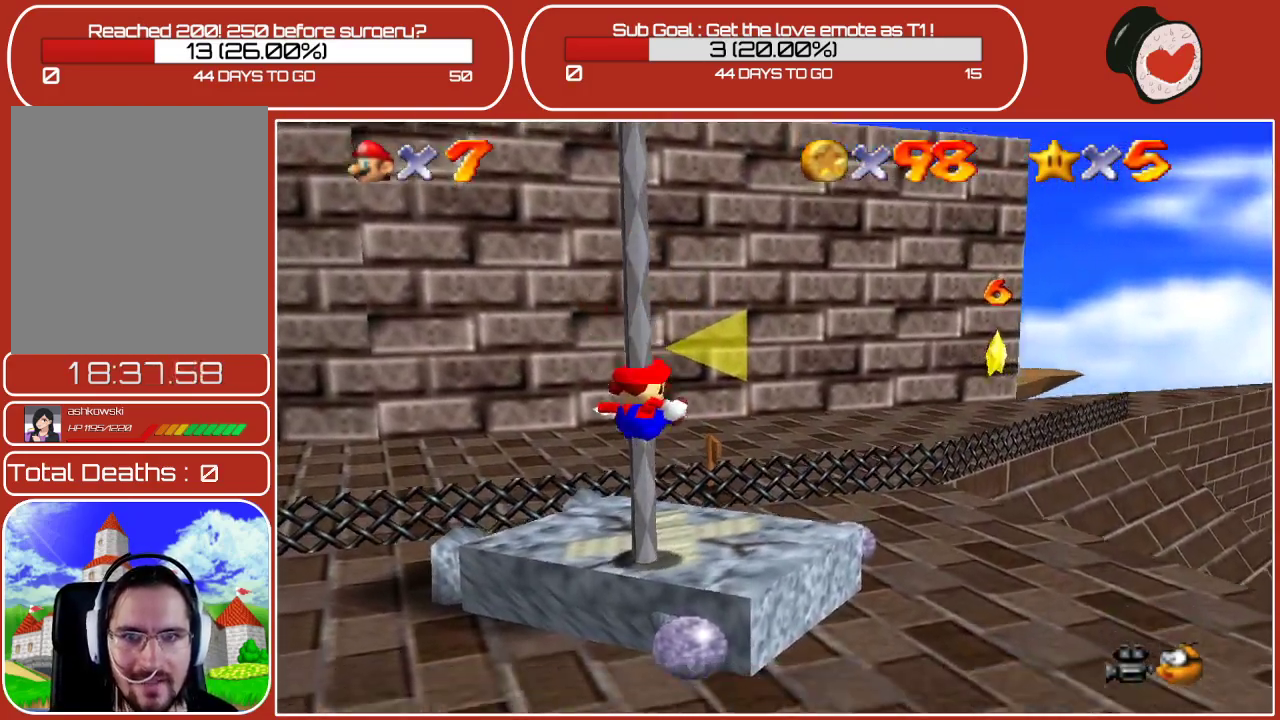
{"buttons": [], "left_stick": "center", "events": []}
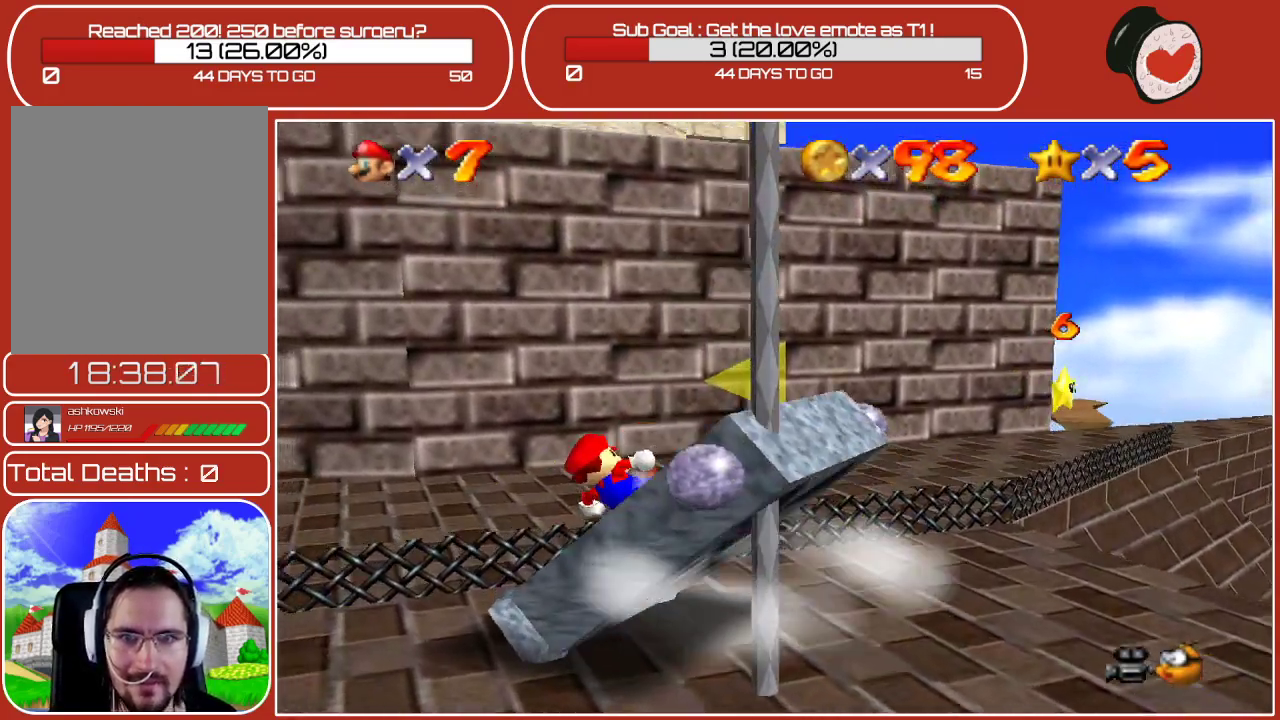
{"buttons": [], "left_stick": "down", "events": [[33, "left_stick", "down-left"], [133, "A", "down"], [283, "A", "up"], [383, "left_stick", "down"]]}
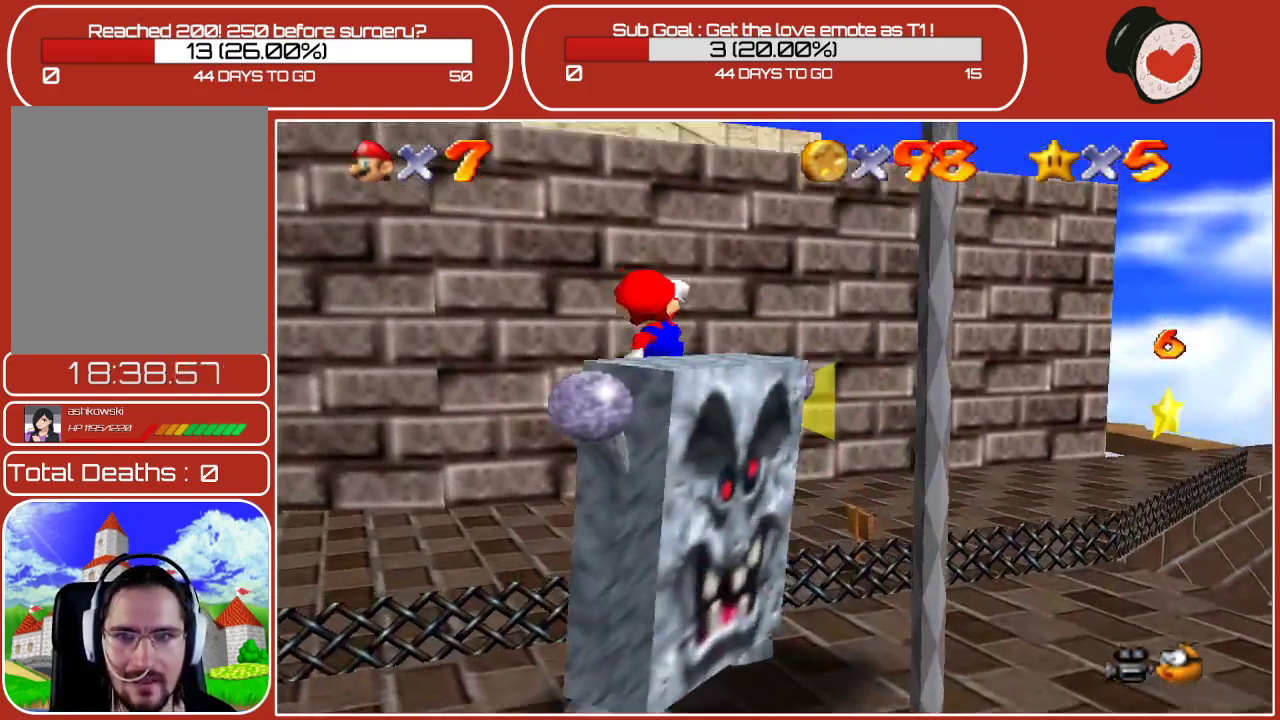
{"buttons": [], "left_stick": "down", "events": [[100, "left_stick", "down-left"], [283, "left_stick", "down"]]}
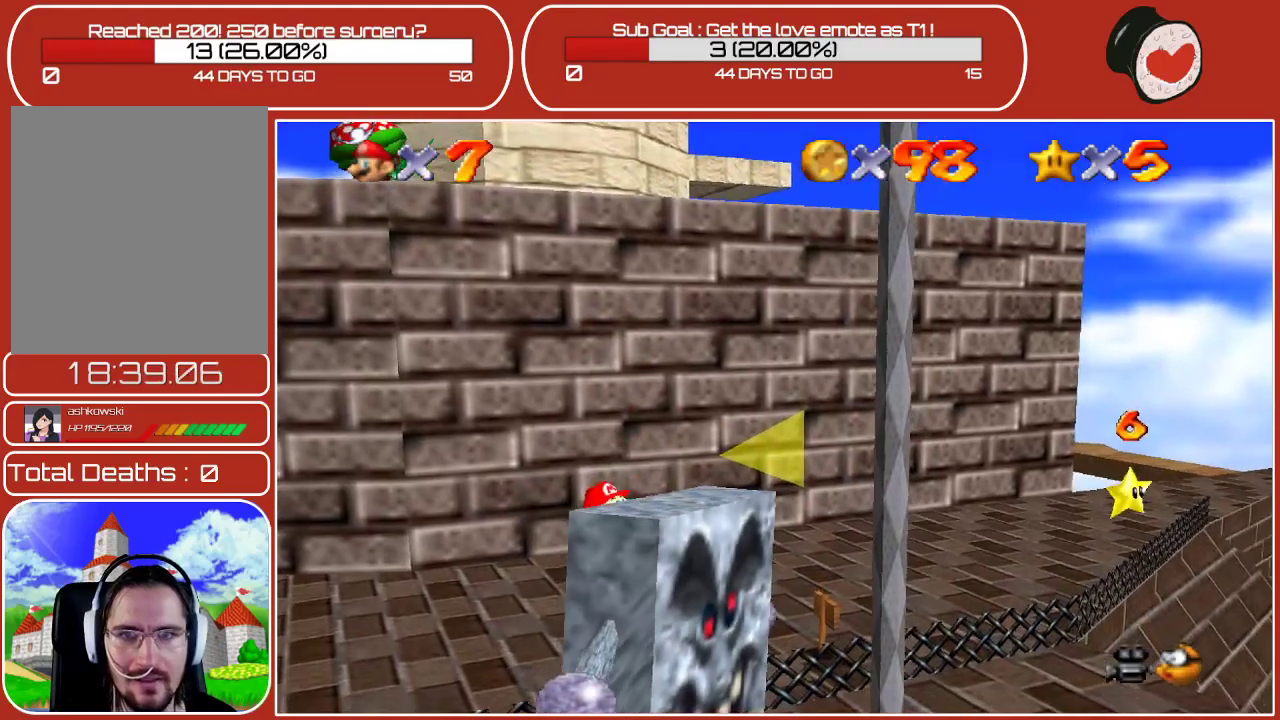
{"buttons": [], "left_stick": "down", "events": [[50, "A", "down"], [233, "A", "up"]]}
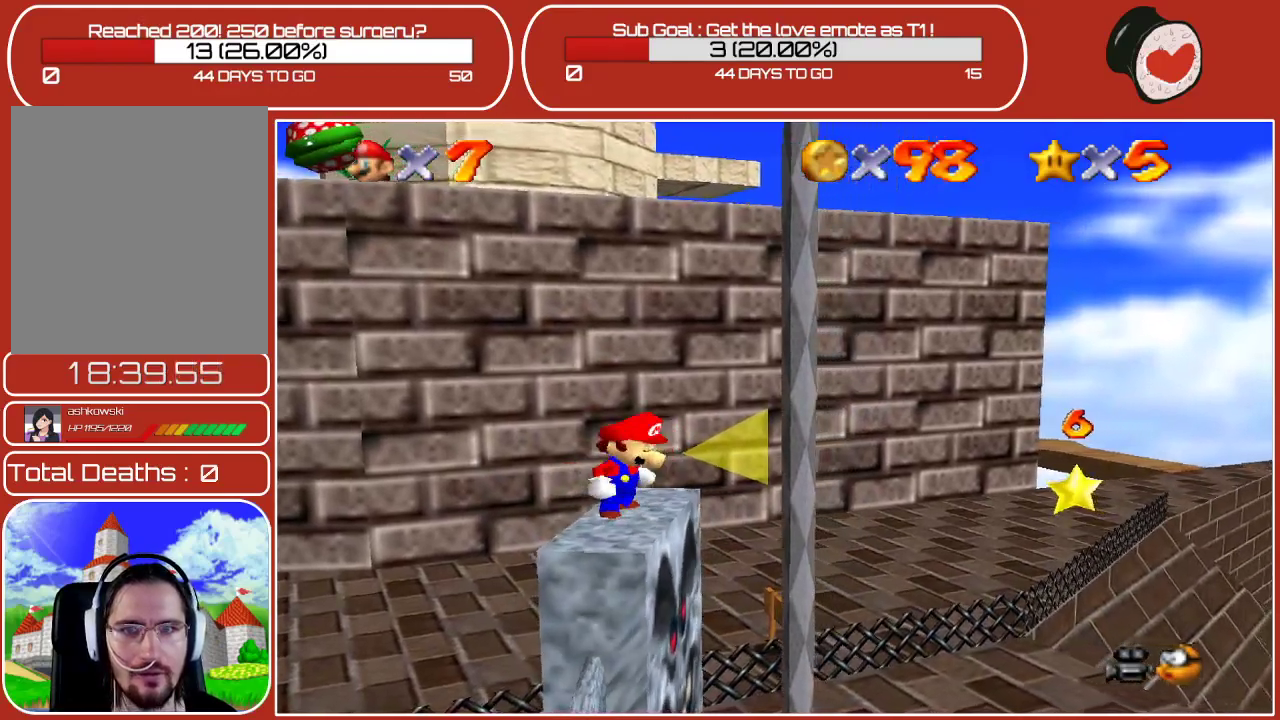
{"buttons": [], "left_stick": "down", "events": [[117, "A", "down"], [250, "A", "up"]]}
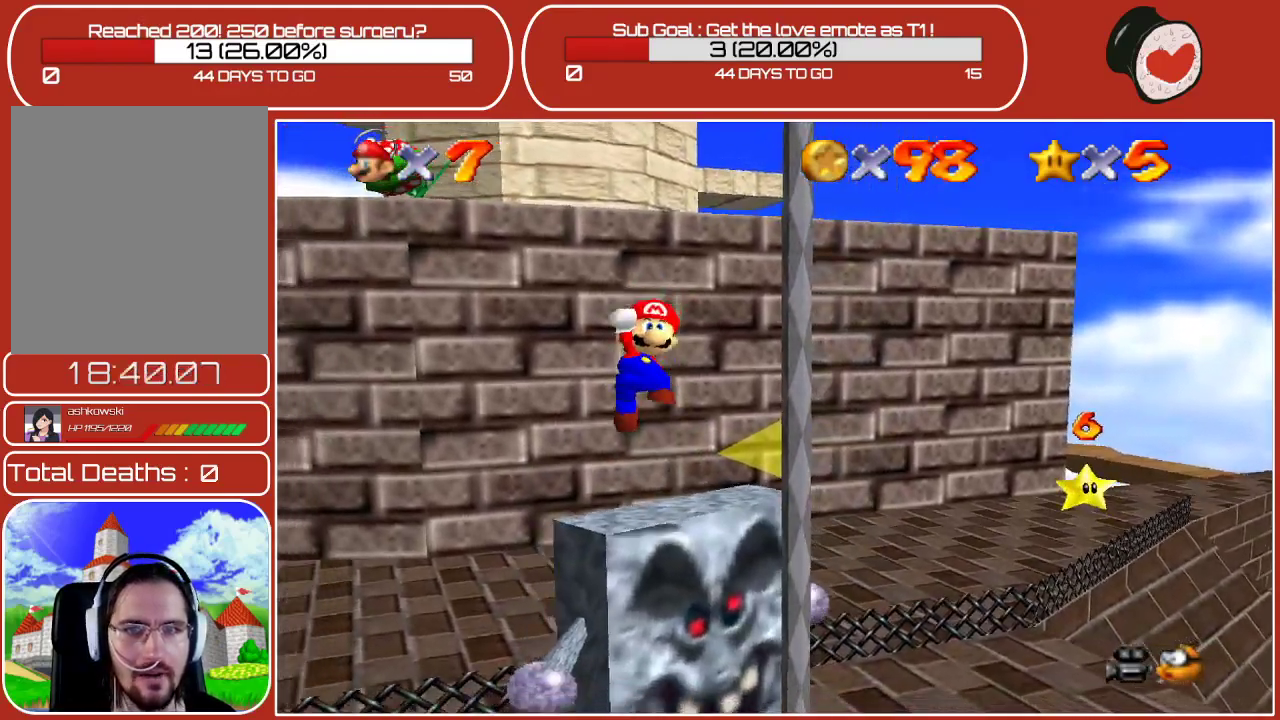
{"buttons": [], "left_stick": "right", "events": [[150, "left_stick", "center"], [417, "left_stick", "right"]]}
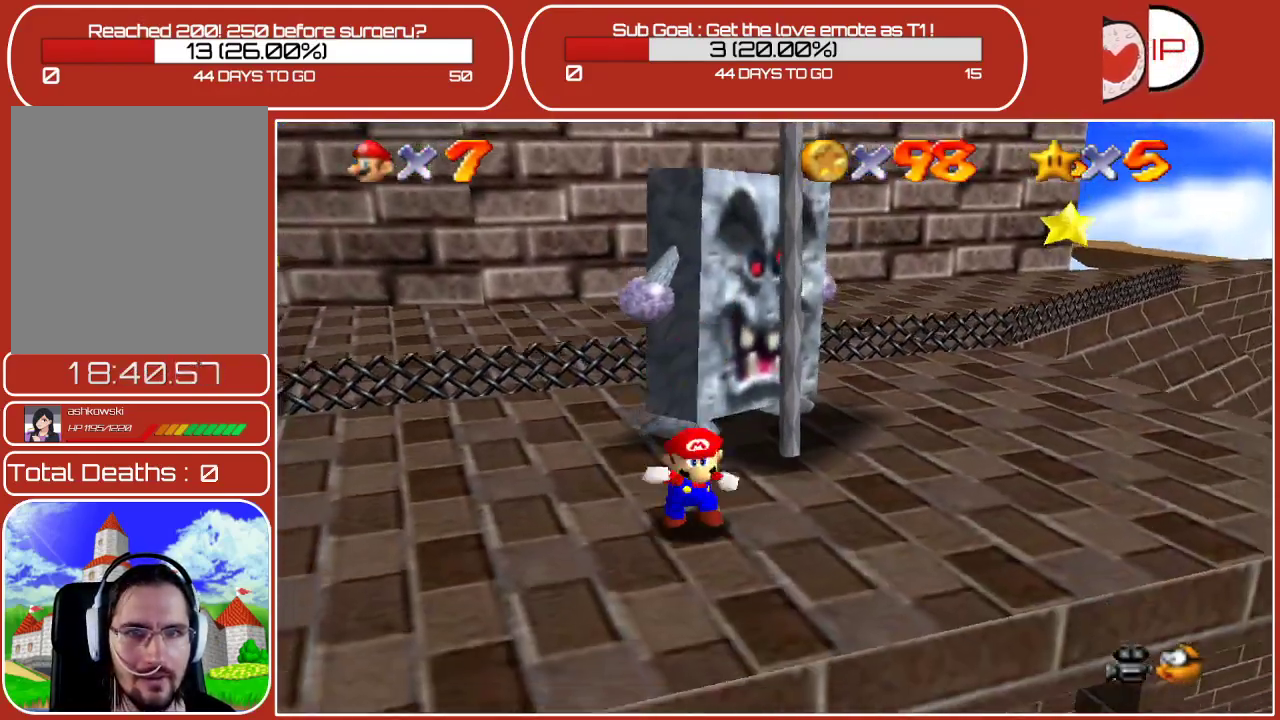
{"buttons": [], "left_stick": "up", "events": [[233, "left_stick", "up-right"], [433, "left_stick", "up"]]}
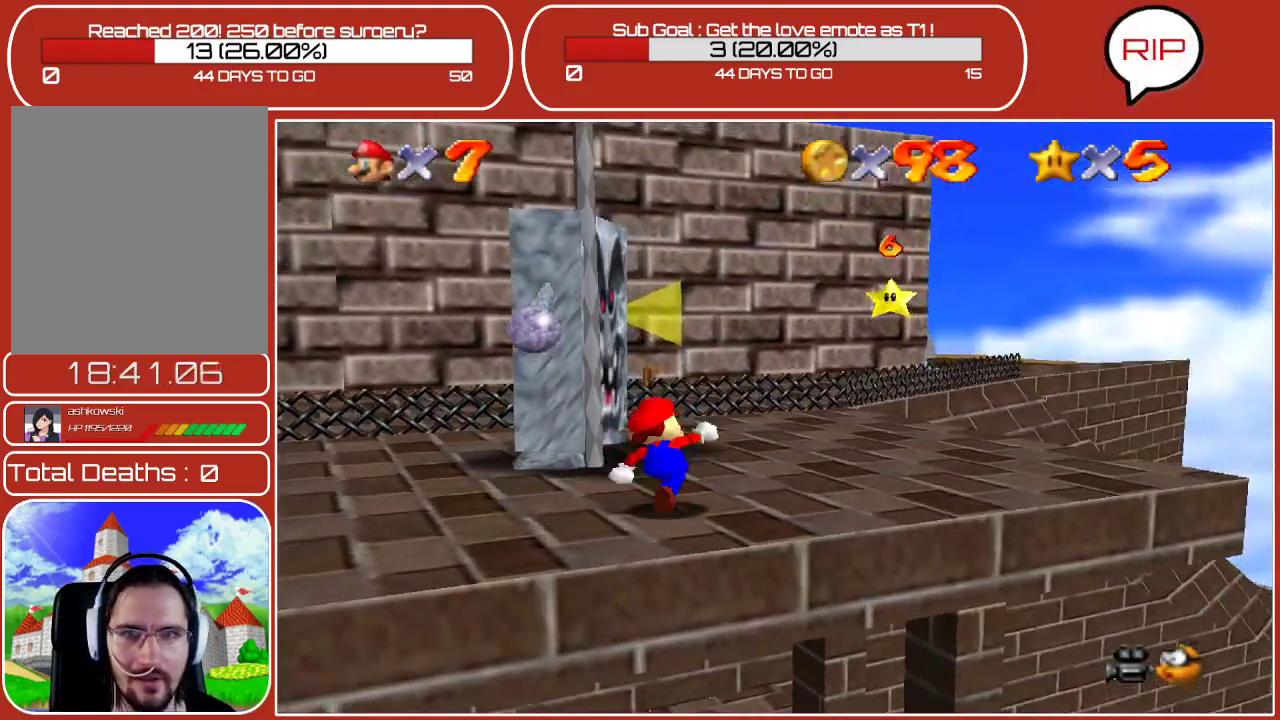
{"buttons": [], "left_stick": "right", "events": [[67, "left_stick", "center"], [300, "left_stick", "right"]]}
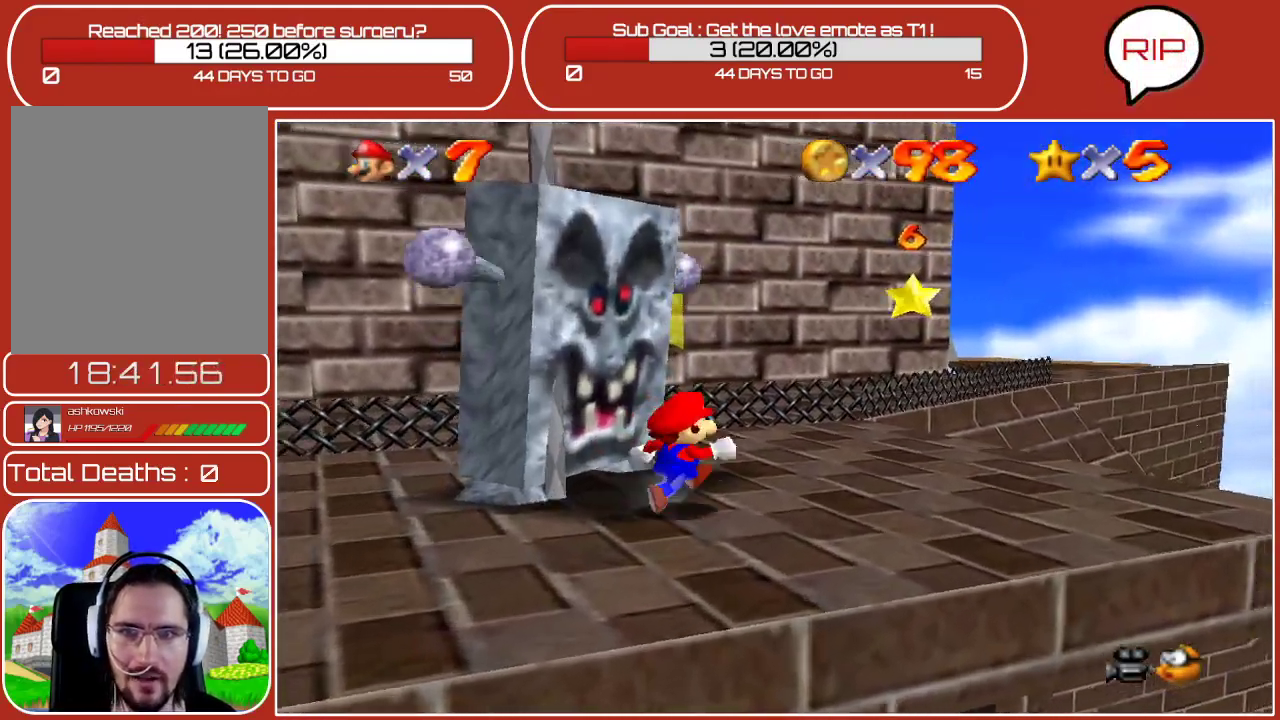
{"buttons": ["A"], "left_stick": "down", "events": [[67, "left_stick", "up-right"], [300, "left_stick", "down-right"], [350, "left_stick", "down"], [450, "A", "down"]]}
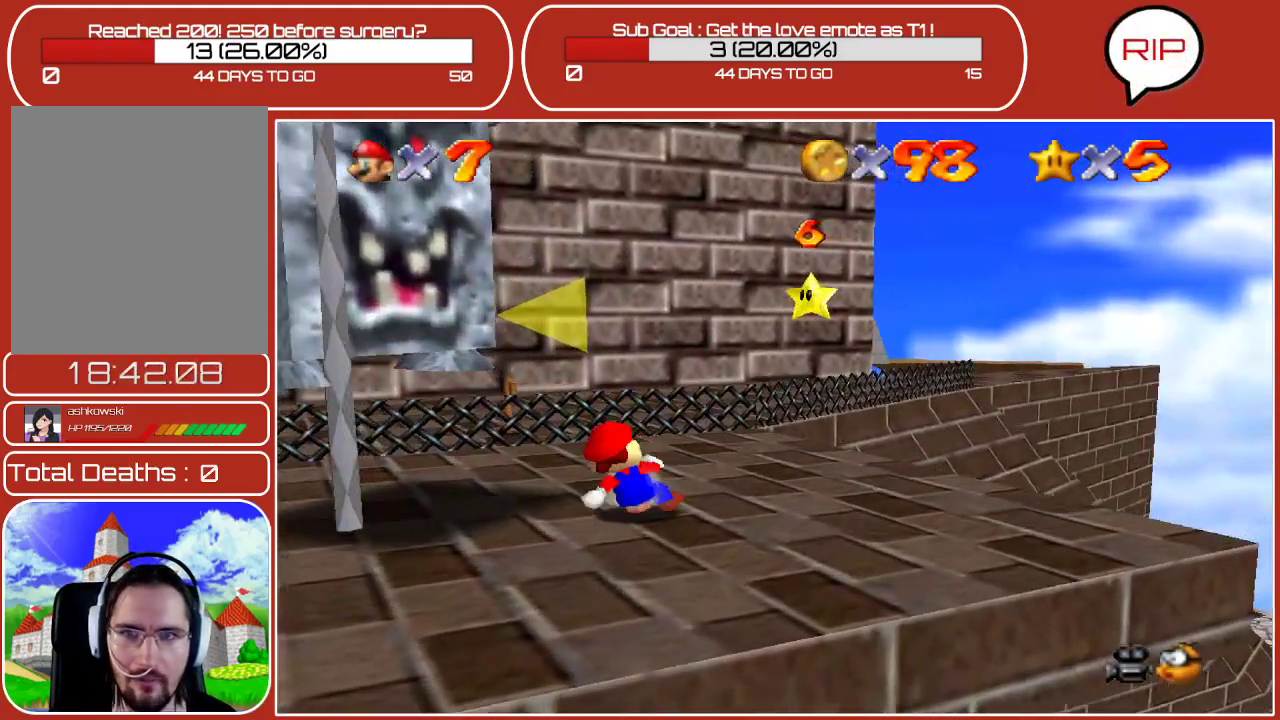
{"buttons": ["Z"], "left_stick": "left", "events": [[50, "left_stick", "left"], [133, "left_stick", "down-left"], [283, "Z", "down"], [317, "A", "up"], [317, "left_stick", "left"]]}
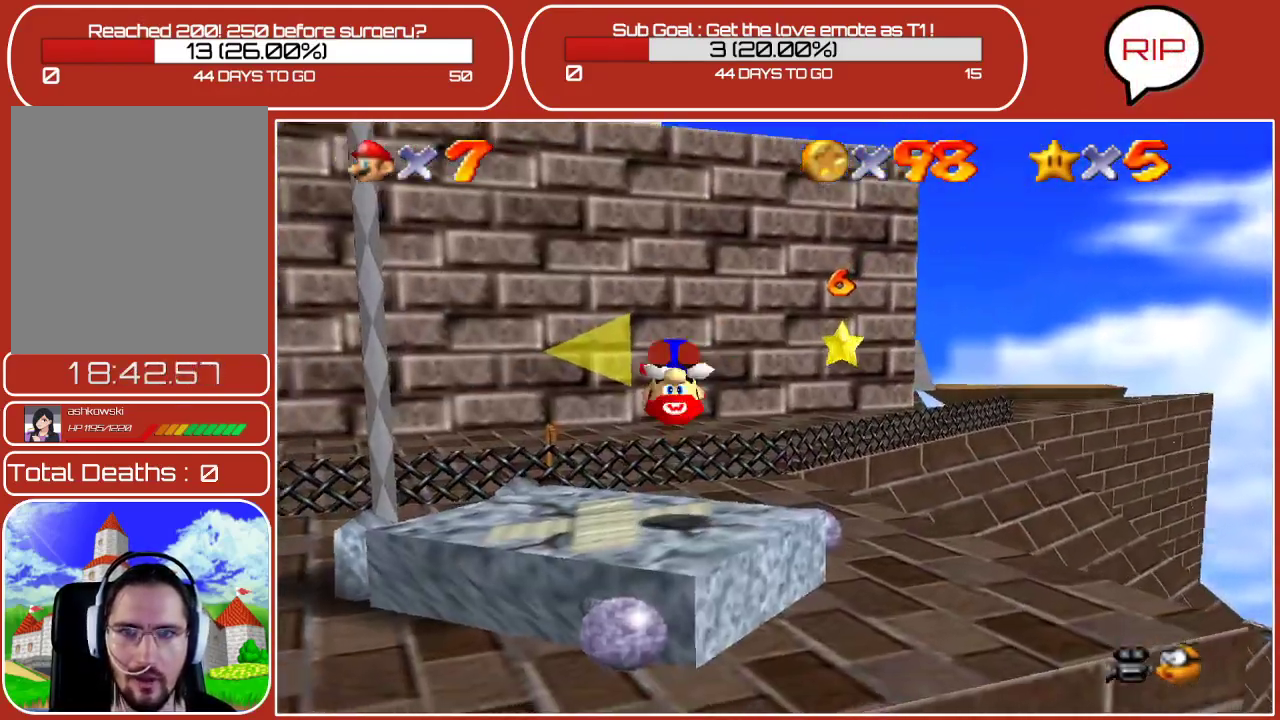
{"buttons": [], "left_stick": "center", "events": [[133, "Z", "up"], [383, "left_stick", "center"]]}